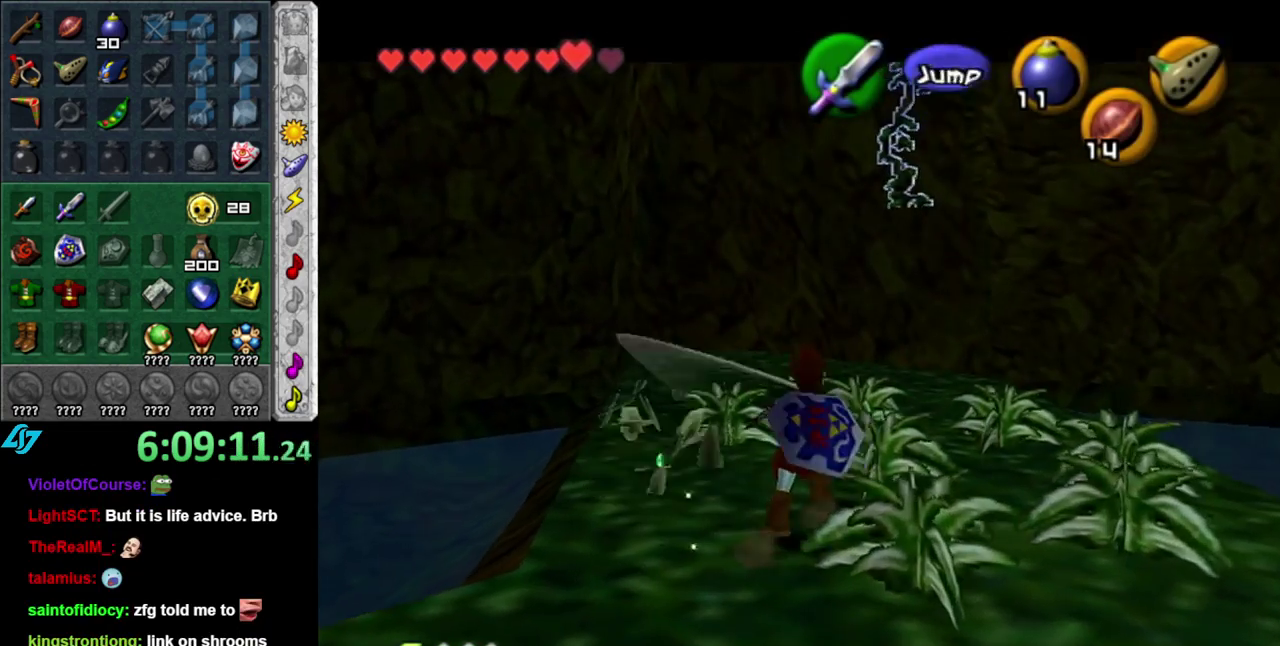
Gameplay with a controller (Nintendo layout); each line is a JSON object with the inputs held at the frame after it. "events" lists button and stick changes between this image and that frame as [ms after this image, input, new state], when the widget could be followed in between. This overlay highlights the sticks when they move; stick clicks (L3 R3) are not distinguishable. Not read: L3 R2 R3 Y other_buttons.
{"buttons": ["B", "L1"], "left_stick": "right", "right_stick": "center", "events": [[333, "L1", "down"], [333, "left_stick", "up-right"], [400, "left_stick", "right"], [433, "B", "down"]]}
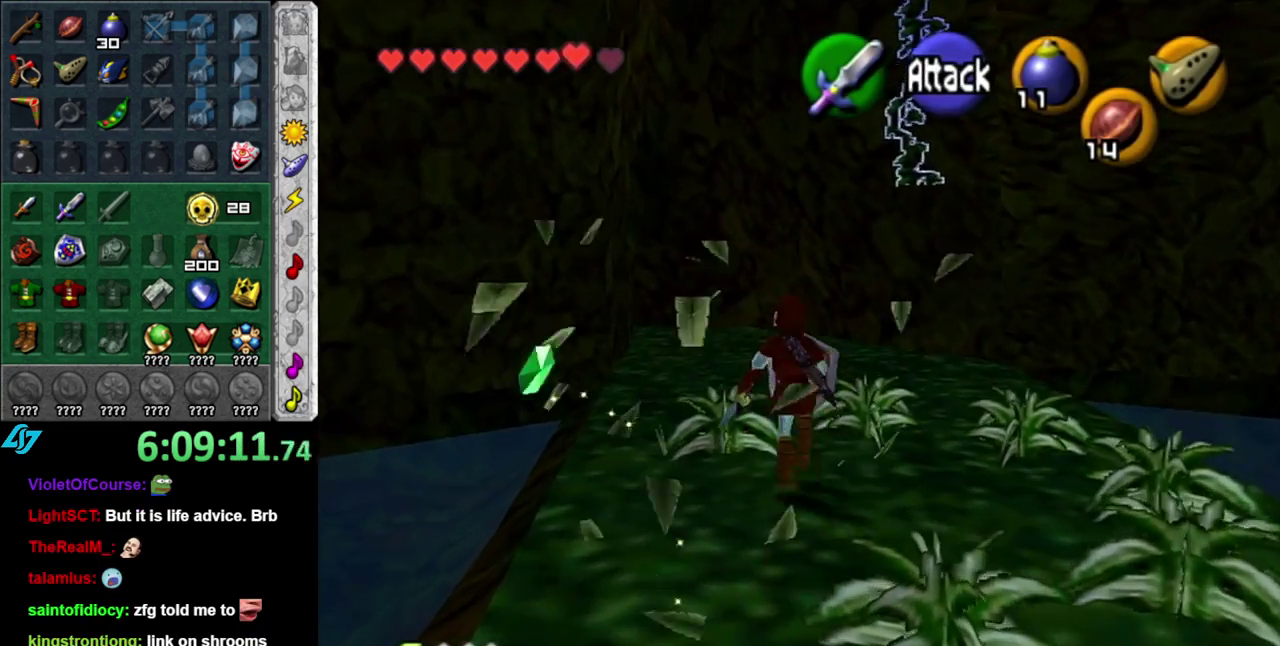
{"buttons": [], "left_stick": "right", "right_stick": "center", "events": [[83, "B", "up"], [150, "L1", "up"]]}
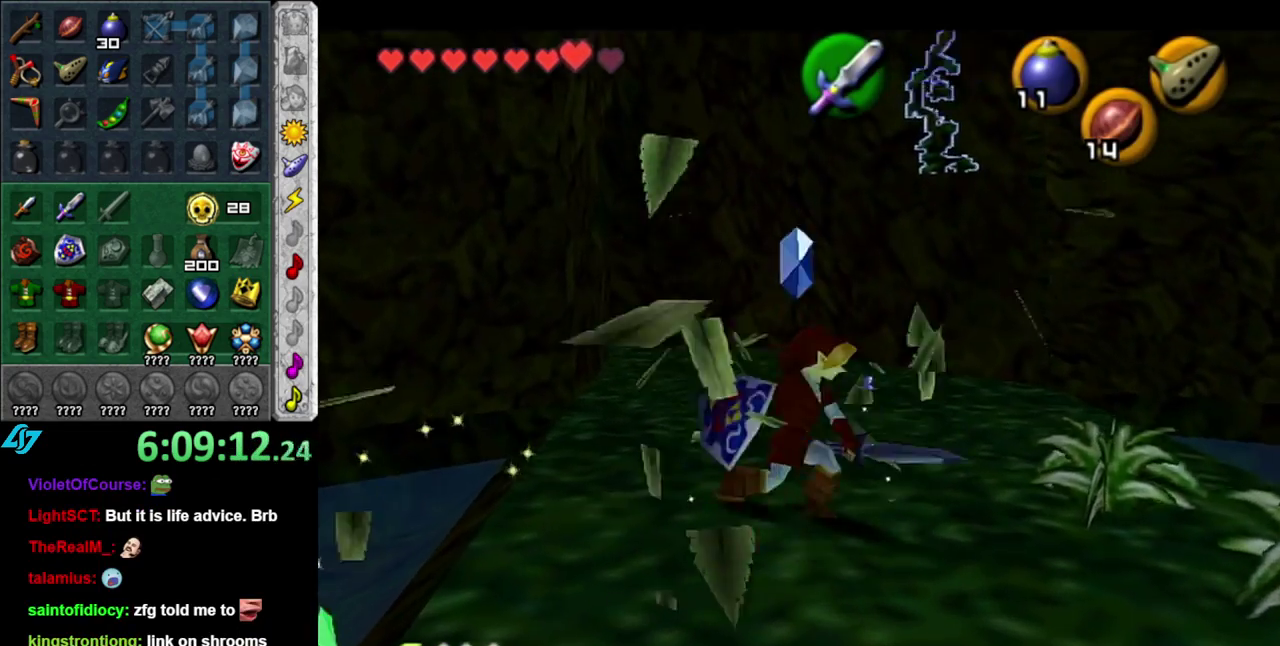
{"buttons": [], "left_stick": "right", "right_stick": "center", "events": [[17, "L1", "down"], [117, "B", "down"], [267, "B", "up"], [300, "L1", "up"]]}
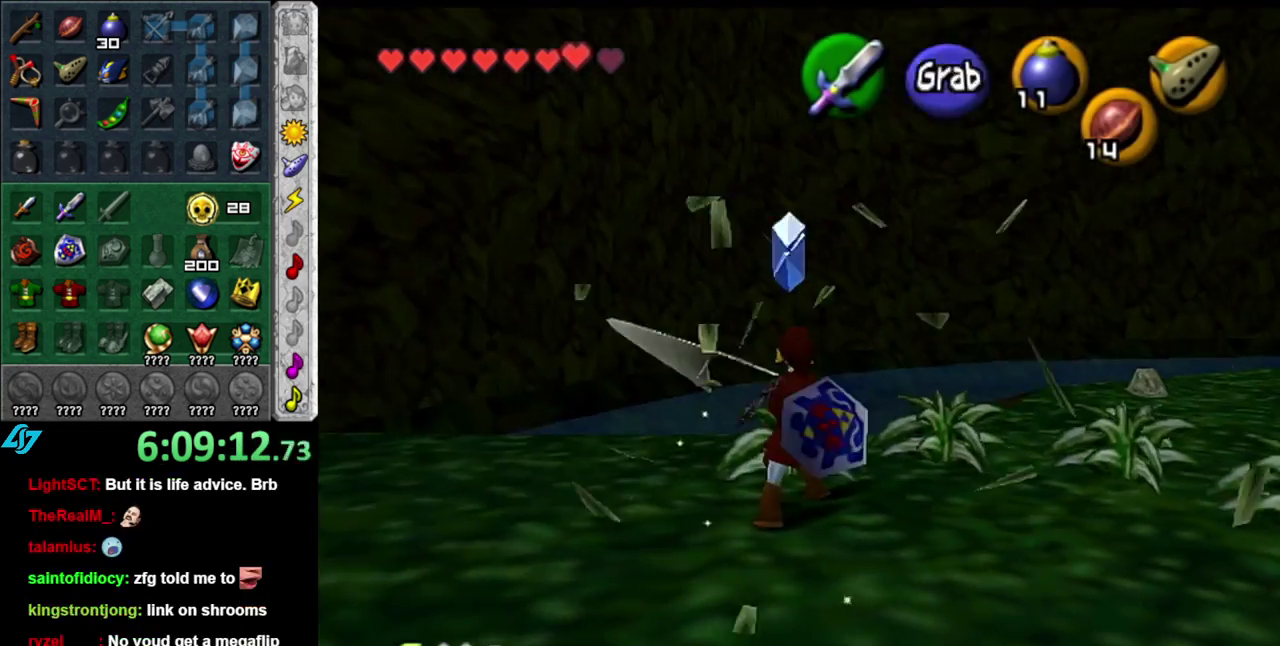
{"buttons": [], "left_stick": "up-right", "right_stick": "center", "events": [[117, "left_stick", "up-right"], [167, "B", "down"], [367, "B", "up"]]}
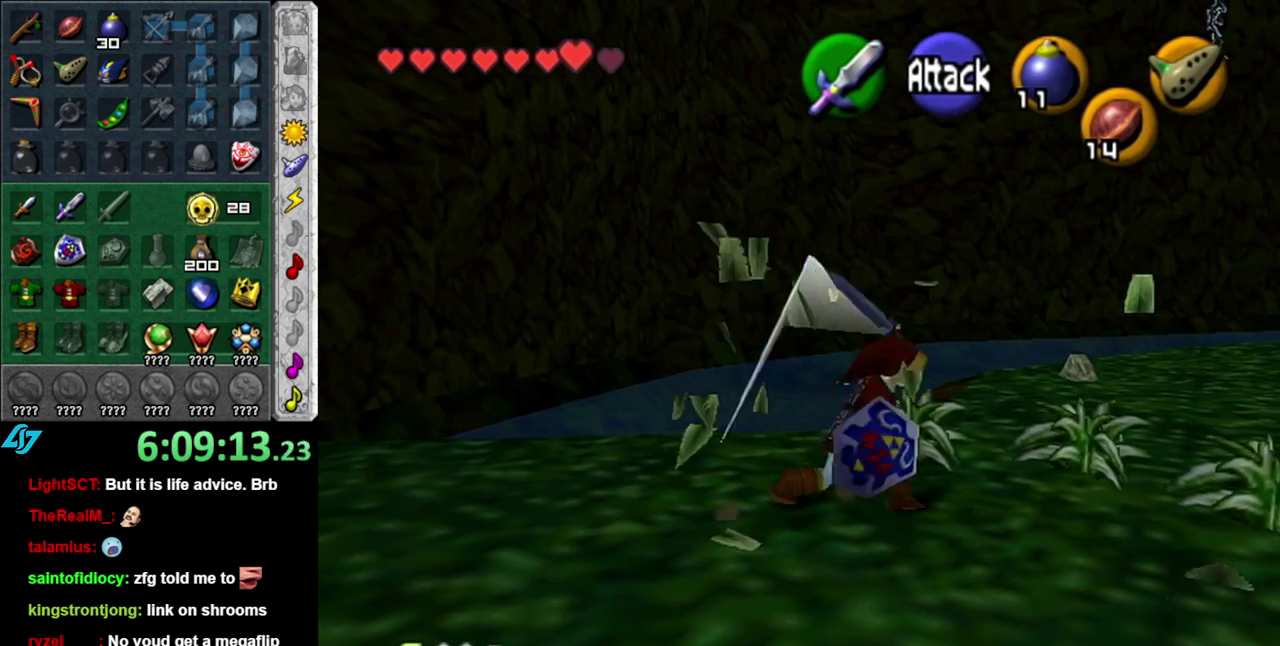
{"buttons": [], "left_stick": "right", "right_stick": "center", "events": [[217, "B", "down"], [267, "left_stick", "right"], [400, "B", "up"]]}
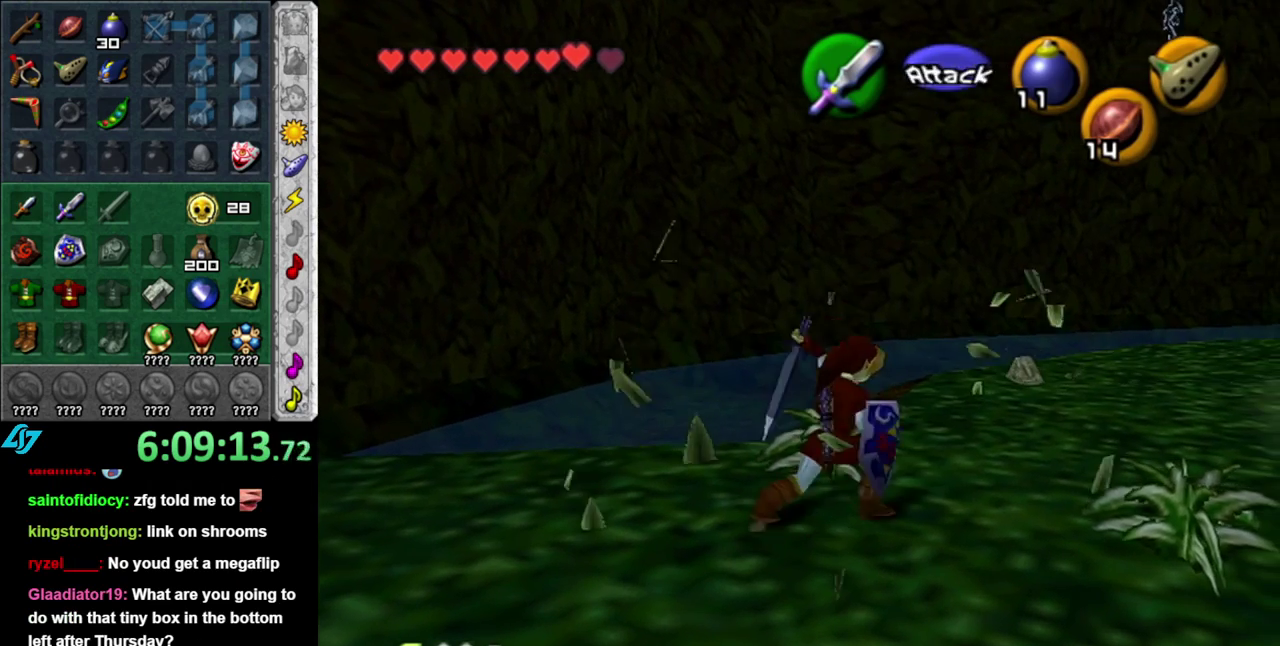
{"buttons": [], "left_stick": "center", "right_stick": "center", "events": [[117, "left_stick", "down-right"], [233, "B", "down"], [400, "left_stick", "center"], [417, "B", "up"]]}
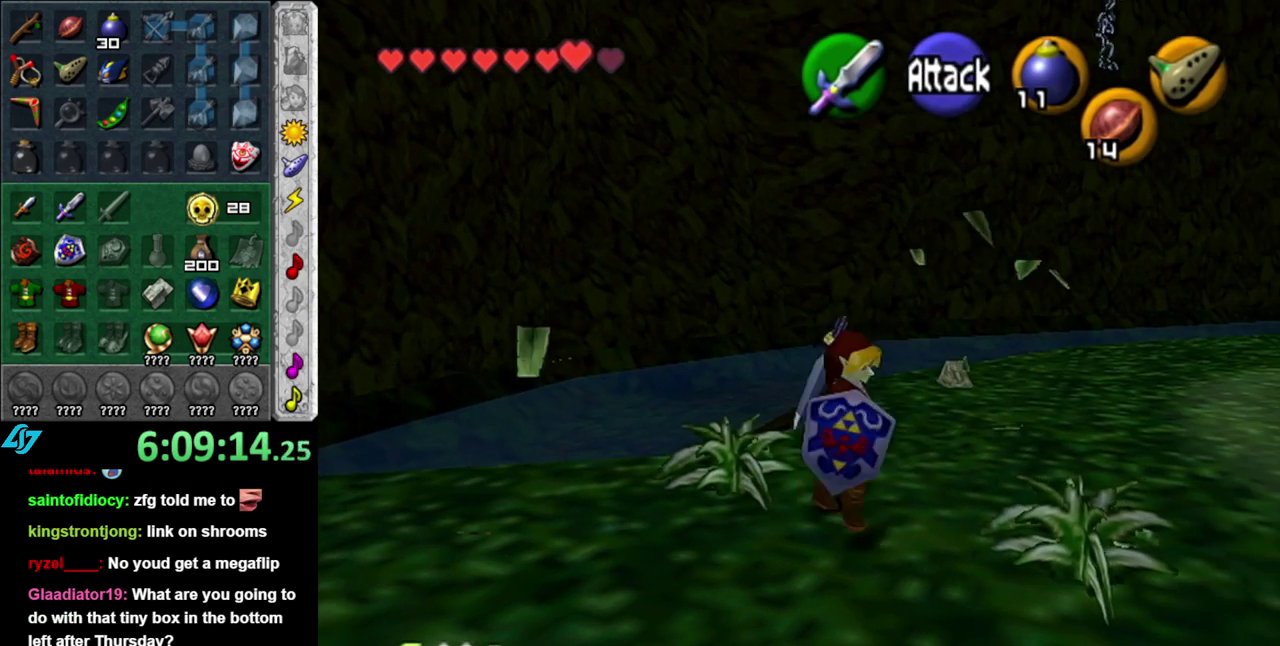
{"buttons": ["B"], "left_stick": "up-left", "right_stick": "center", "events": [[150, "left_stick", "up-left"], [367, "B", "down"]]}
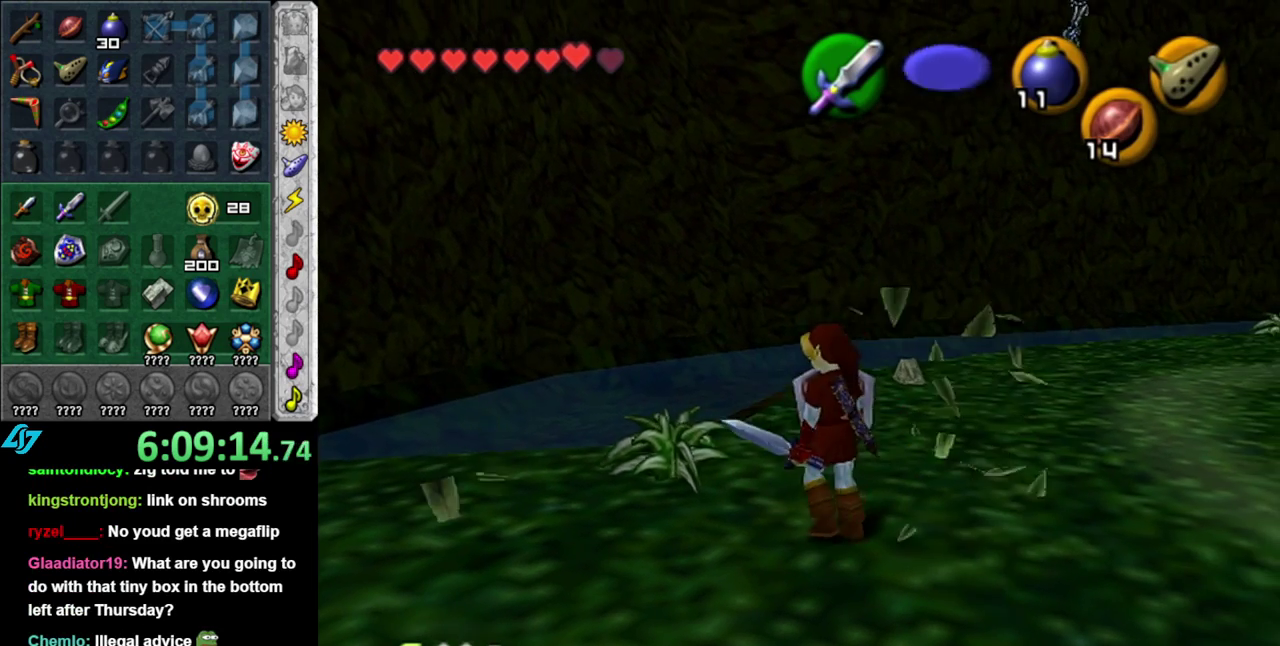
{"buttons": [], "left_stick": "up-left", "right_stick": "center", "events": [[17, "left_stick", "center"], [50, "B", "up"], [233, "left_stick", "up-left"]]}
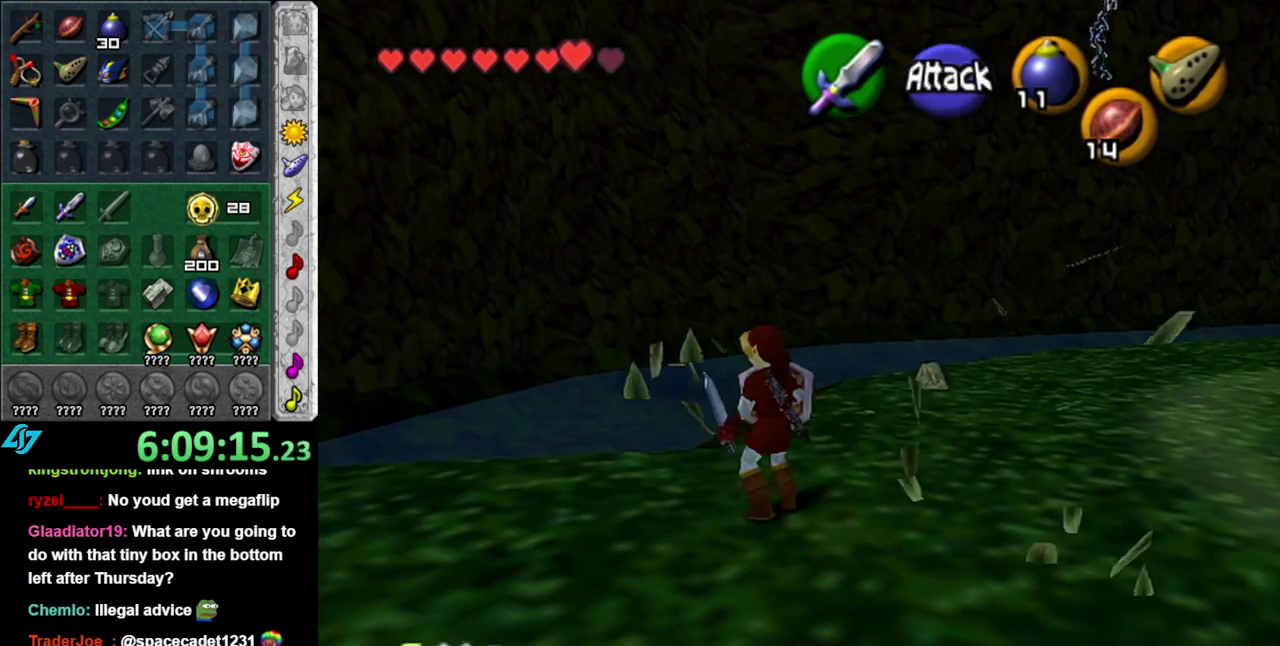
{"buttons": ["L1"], "left_stick": "up", "right_stick": "center", "events": [[17, "left_stick", "left"], [250, "A", "down"], [367, "L1", "down"], [367, "left_stick", "up-left"], [417, "A", "up"], [467, "left_stick", "up"]]}
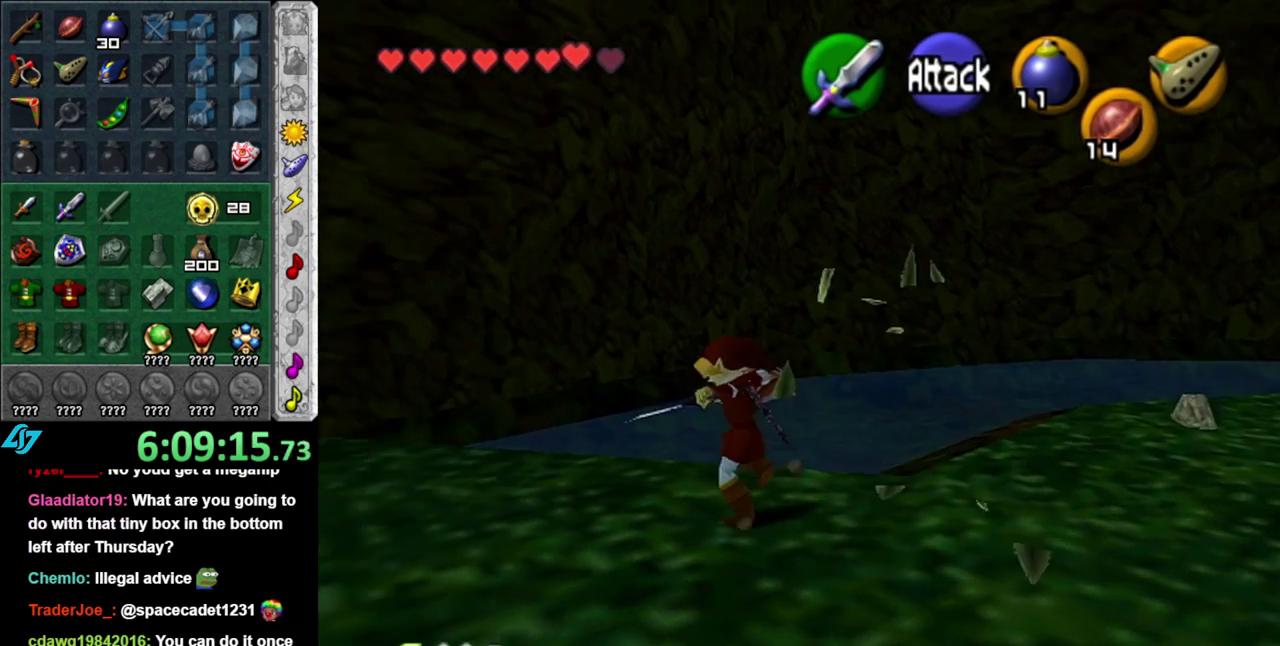
{"buttons": ["A"], "left_stick": "up-left", "right_stick": "center", "events": [[117, "L1", "up"], [367, "left_stick", "up-left"], [483, "A", "down"]]}
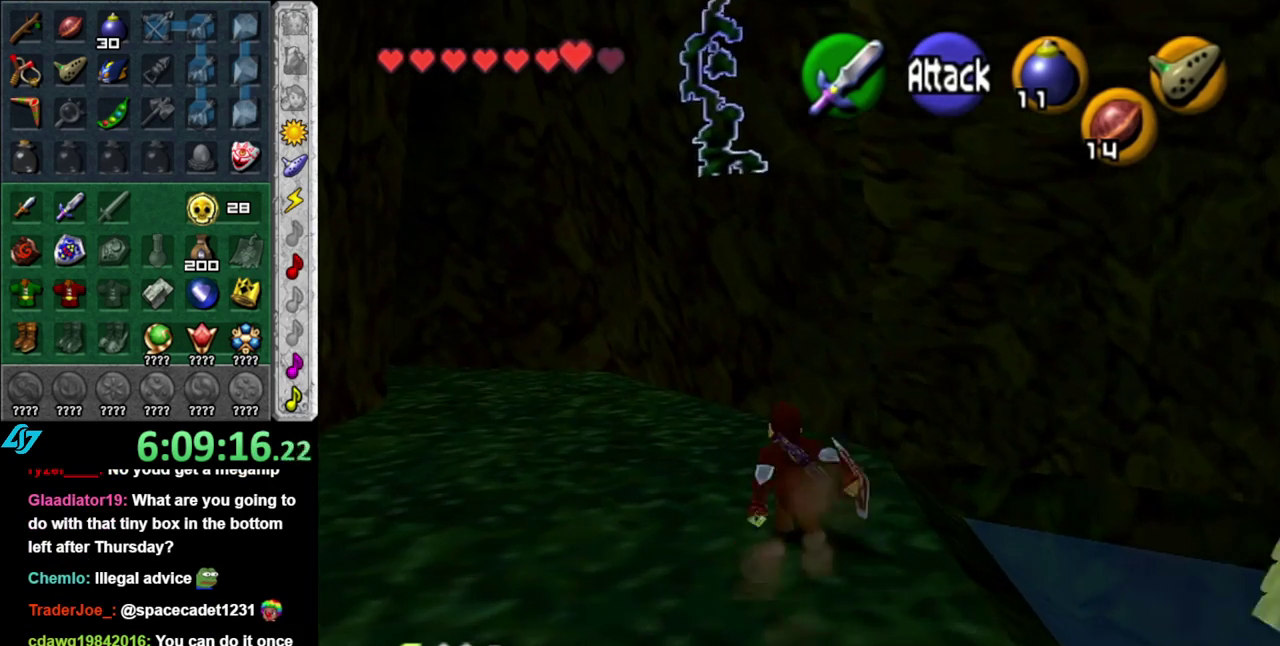
{"buttons": [], "left_stick": "up-left", "right_stick": "center", "events": [[183, "A", "up"]]}
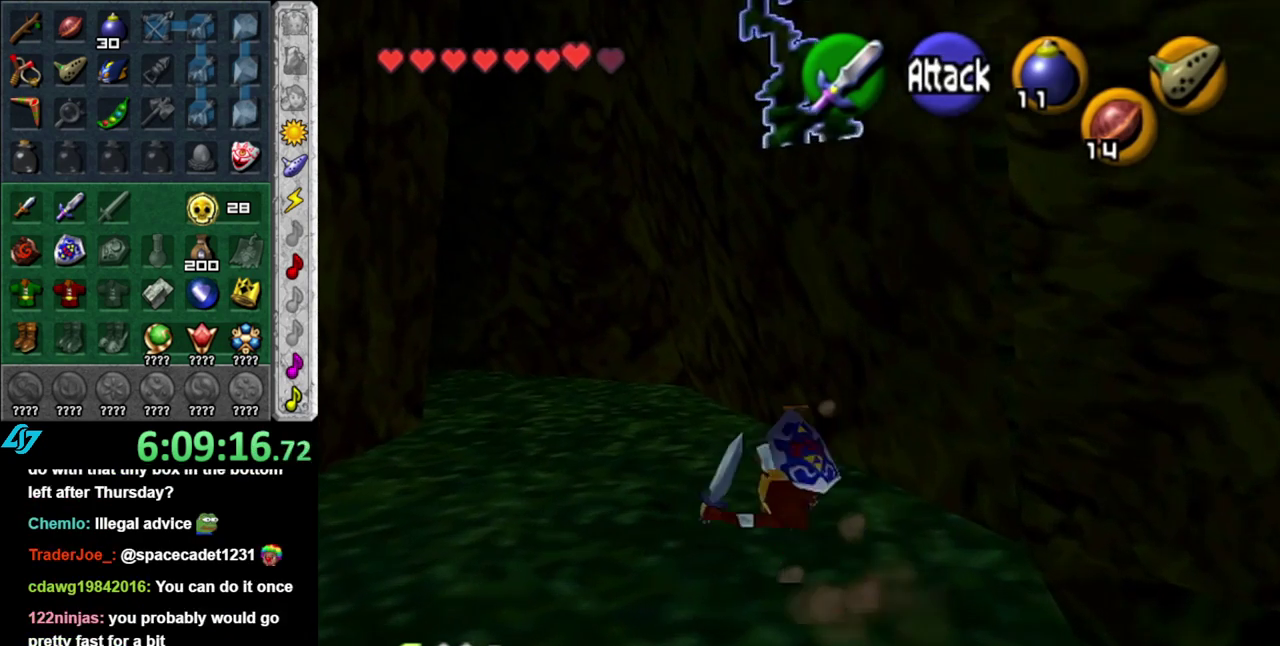
{"buttons": ["L1"], "left_stick": "up", "right_stick": "center", "events": [[267, "A", "down"], [367, "L1", "down"], [433, "A", "up"], [433, "left_stick", "up"]]}
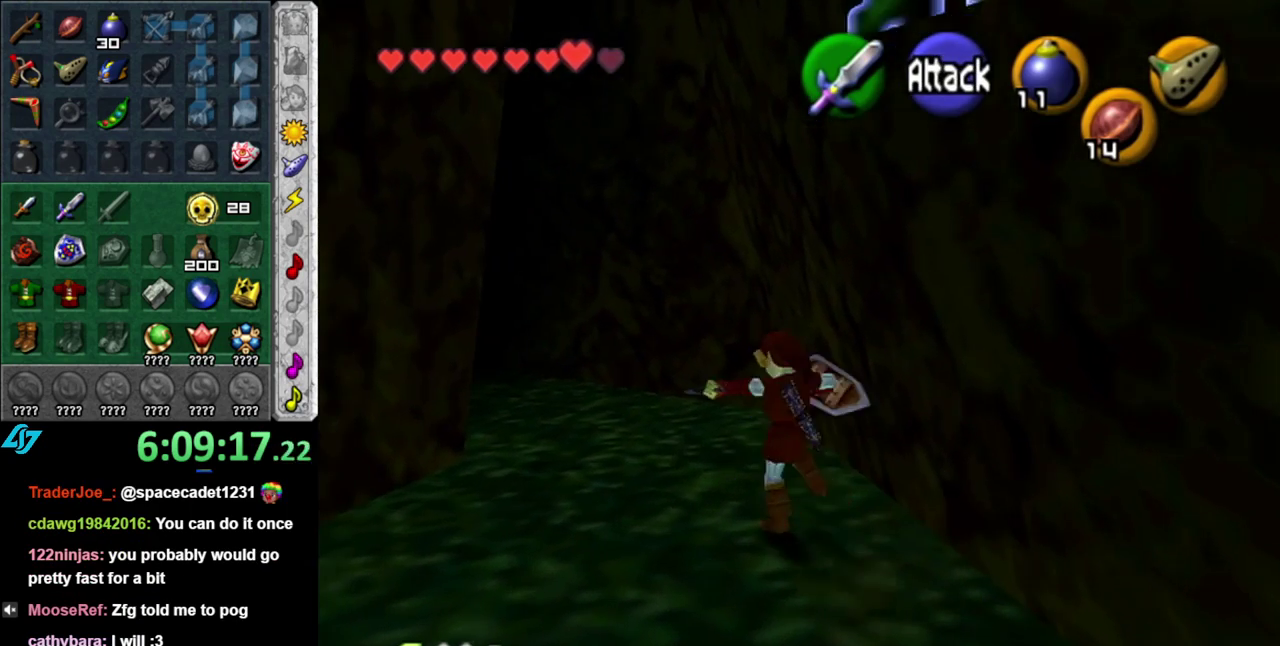
{"buttons": [], "left_stick": "up", "right_stick": "center", "events": [[183, "L1", "up"]]}
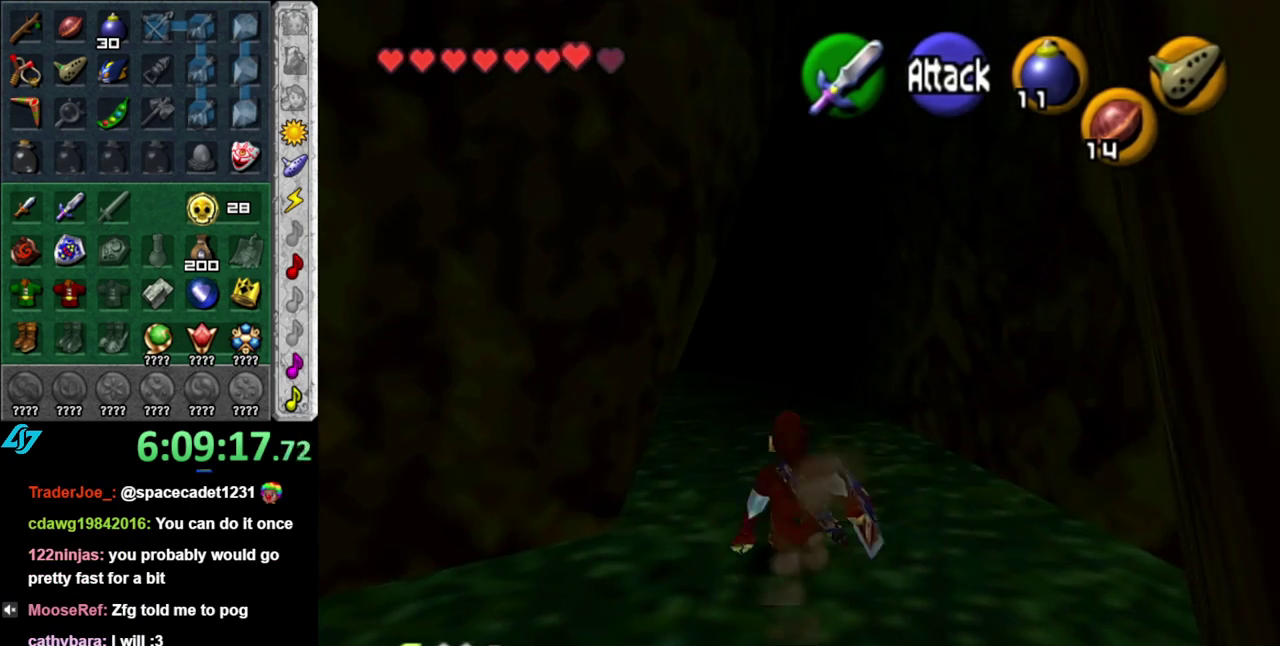
{"buttons": [], "left_stick": "up", "right_stick": "center", "events": [[83, "A", "down"], [267, "A", "up"]]}
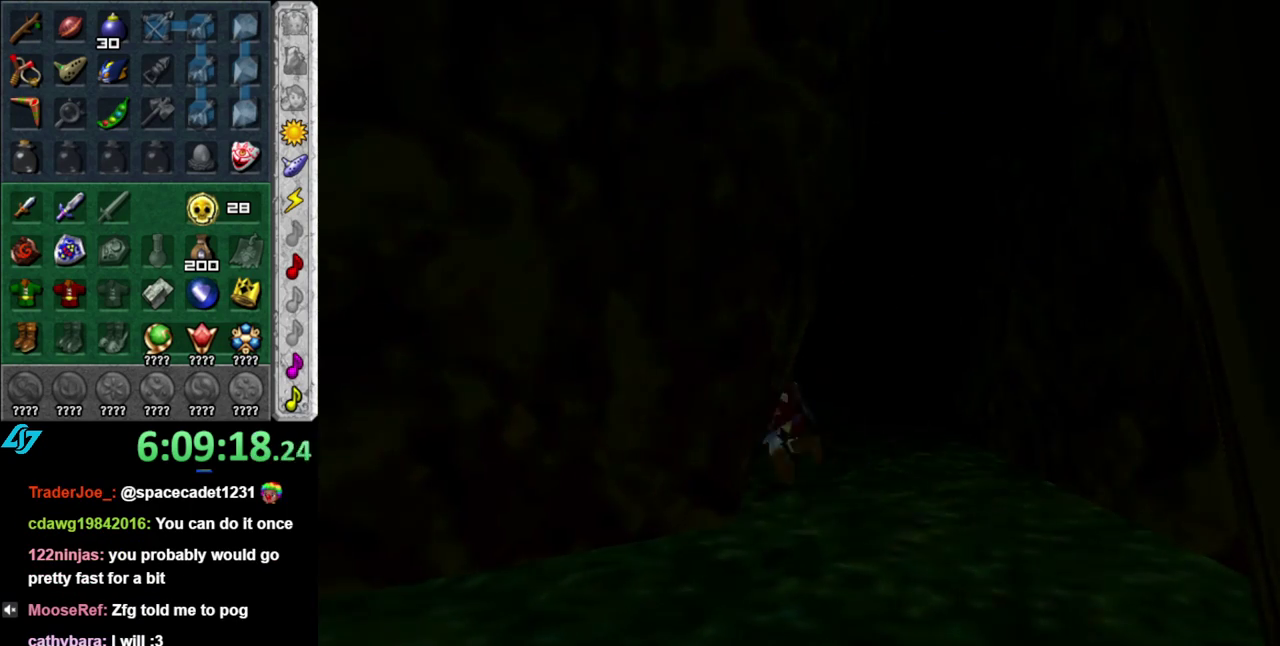
{"buttons": [], "left_stick": "center", "right_stick": "center", "events": [[117, "left_stick", "center"]]}
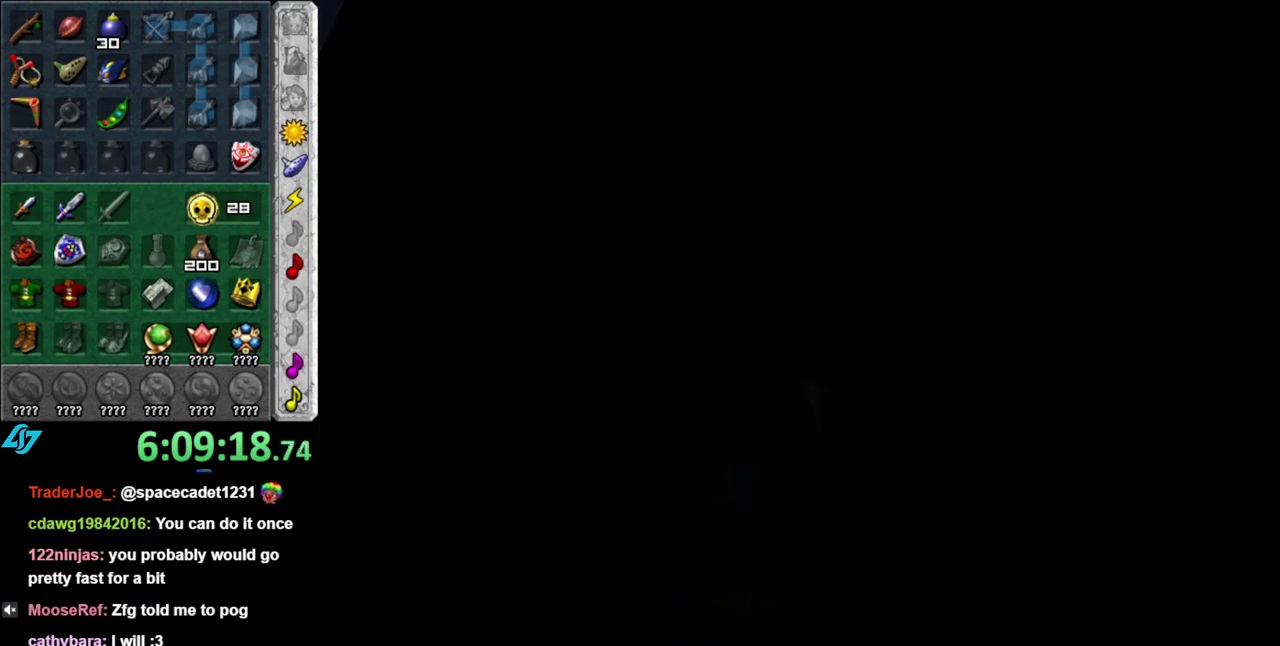
{"buttons": [], "left_stick": "center", "right_stick": "center", "events": []}
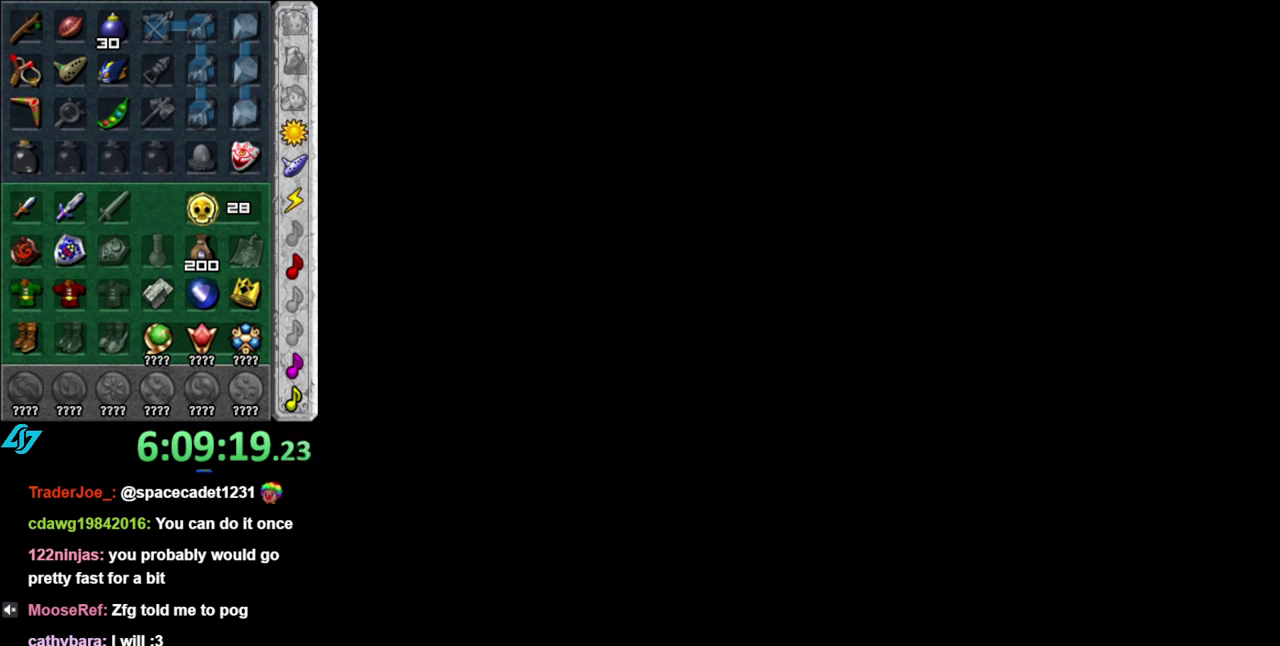
{"buttons": [], "left_stick": "center", "right_stick": "center", "events": []}
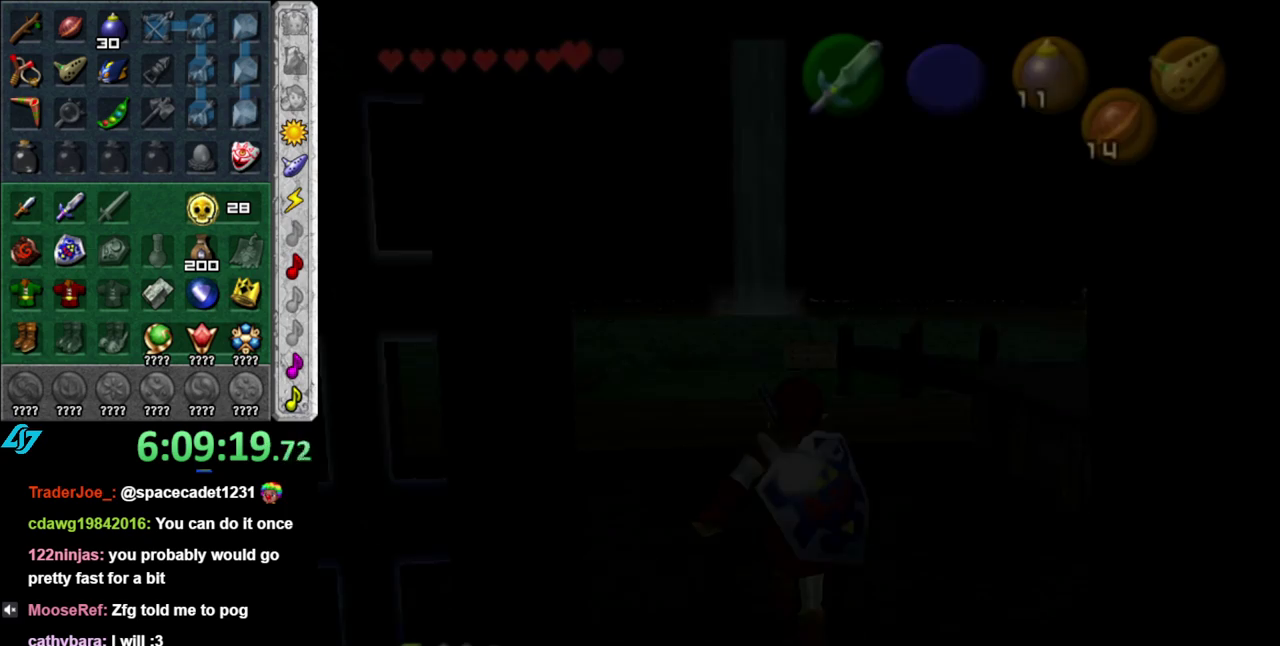
{"buttons": [], "left_stick": "up", "right_stick": "center", "events": [[150, "left_stick", "up"]]}
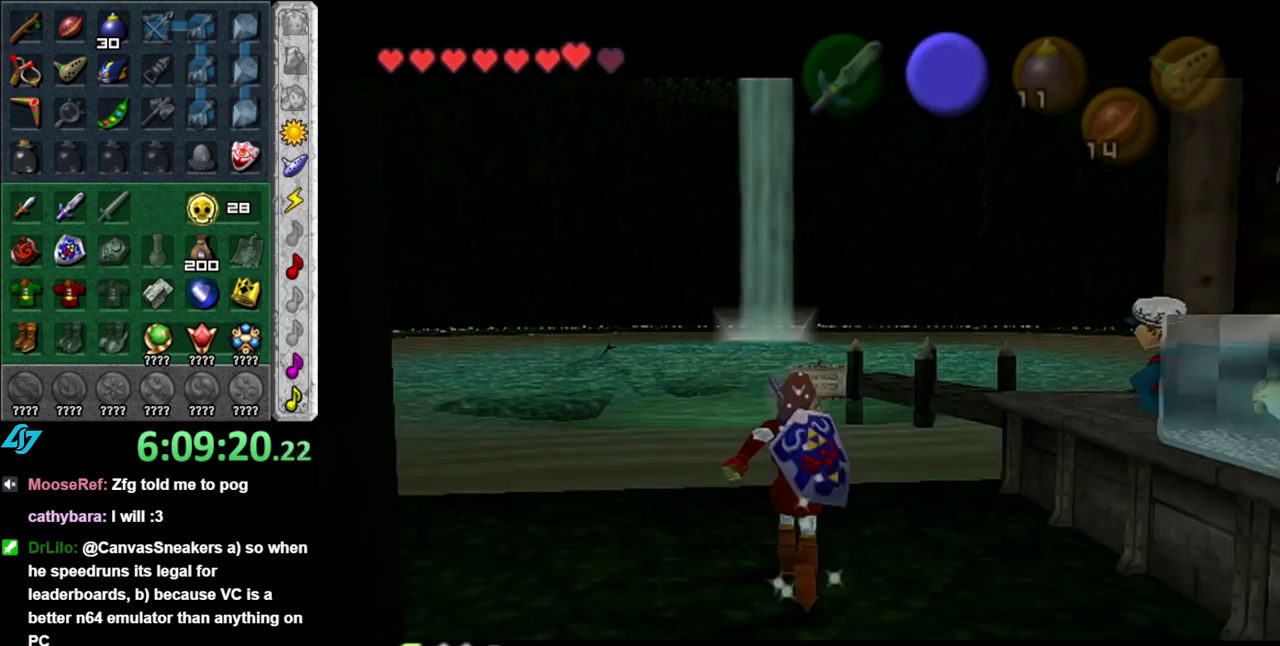
{"buttons": [], "left_stick": "up", "right_stick": "center", "events": [[117, "A", "down"], [267, "A", "up"]]}
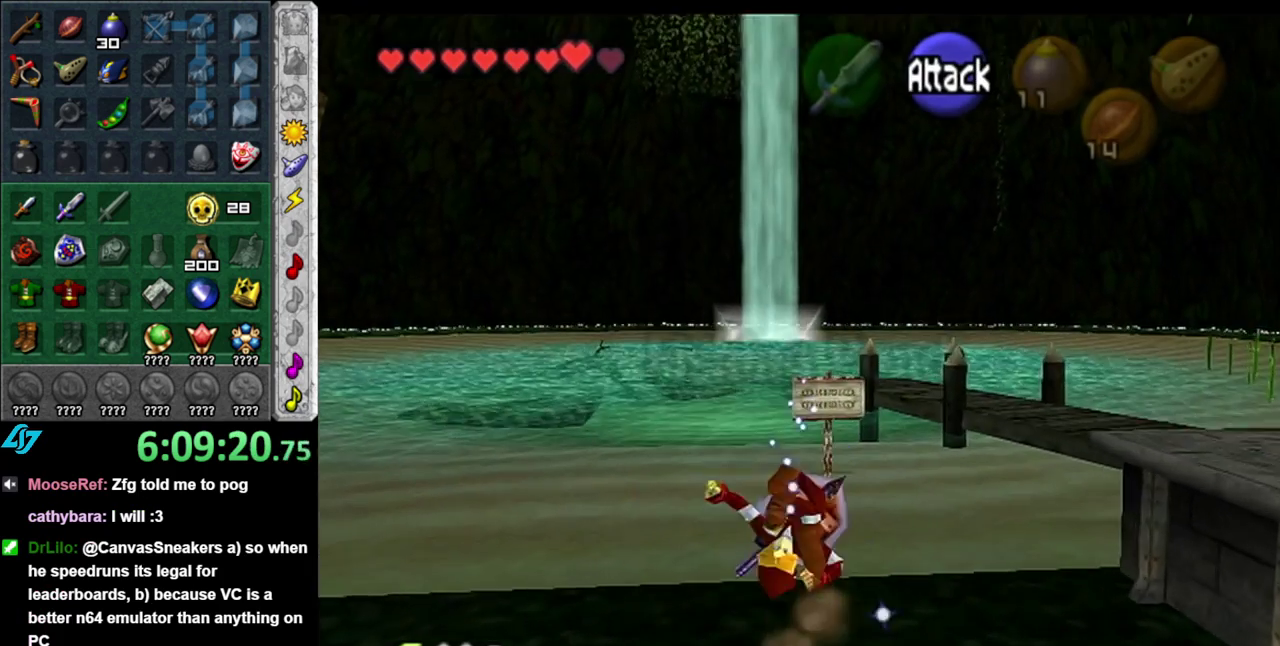
{"buttons": [], "left_stick": "down-right", "right_stick": "center", "events": [[117, "left_stick", "right"], [200, "left_stick", "down-right"]]}
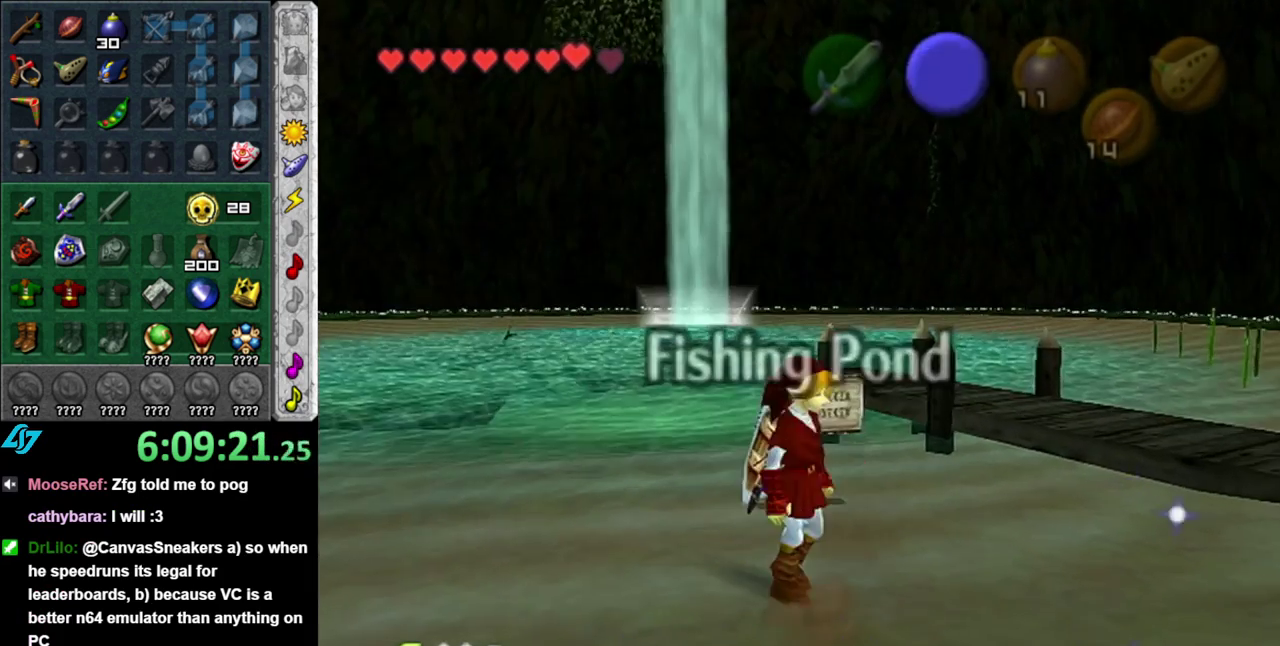
{"buttons": [], "left_stick": "right", "right_stick": "center", "events": [[50, "left_stick", "right"], [183, "left_stick", "up-right"], [450, "left_stick", "right"]]}
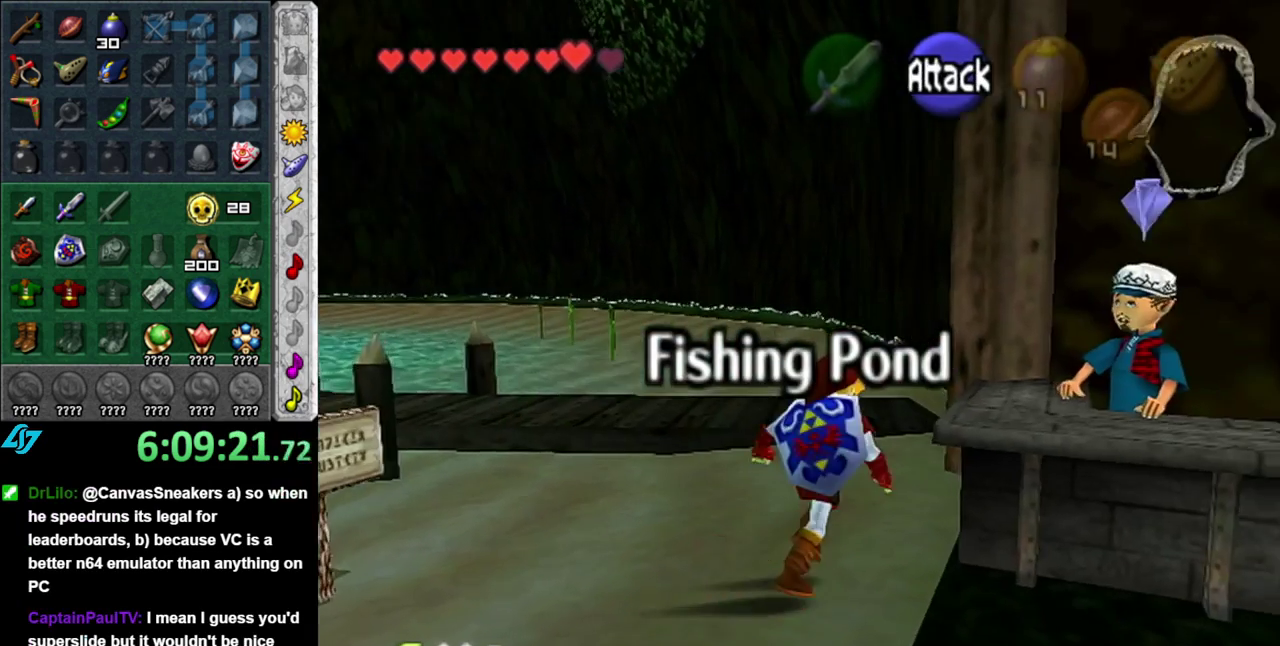
{"buttons": [], "left_stick": "down", "right_stick": "center", "events": [[17, "left_stick", "down-right"], [233, "left_stick", "down"]]}
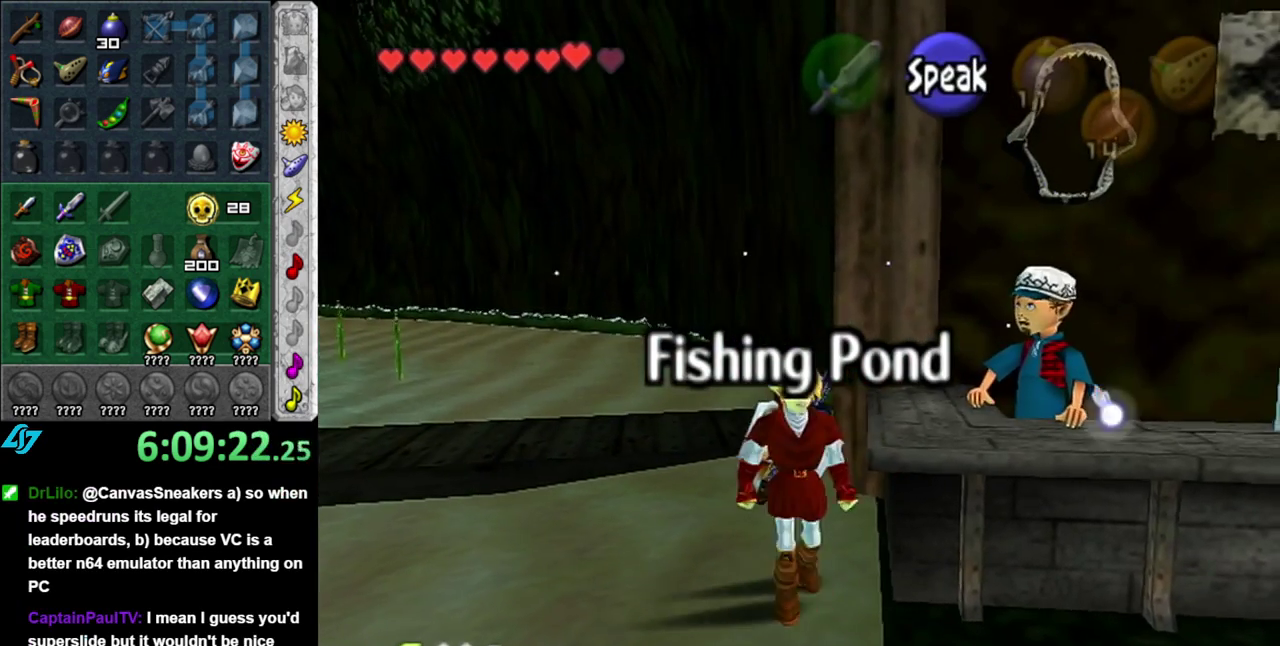
{"buttons": [], "left_stick": "up-left", "right_stick": "center", "events": [[17, "left_stick", "down-right"], [150, "left_stick", "up-right"], [300, "left_stick", "up"], [450, "left_stick", "up-left"]]}
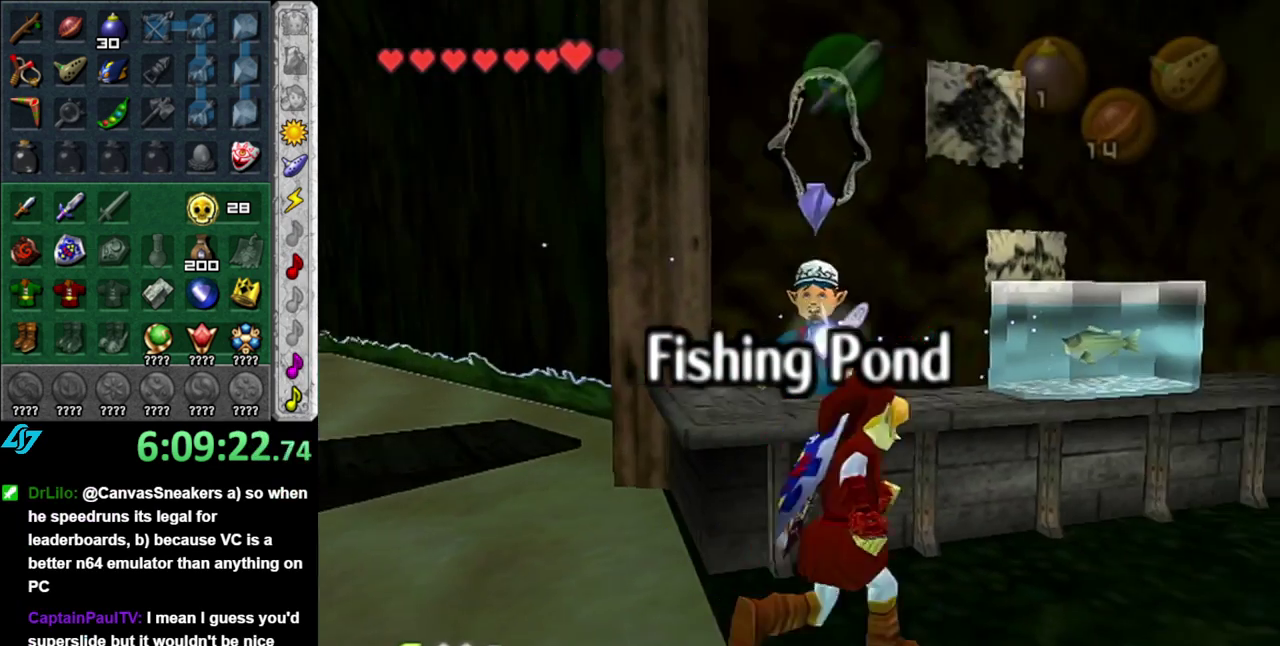
{"buttons": [], "left_stick": "center", "right_stick": "center", "events": [[17, "A", "down"], [50, "left_stick", "center"], [83, "A", "up"], [200, "A", "down"], [267, "A", "up"], [333, "A", "down"], [450, "A", "up"]]}
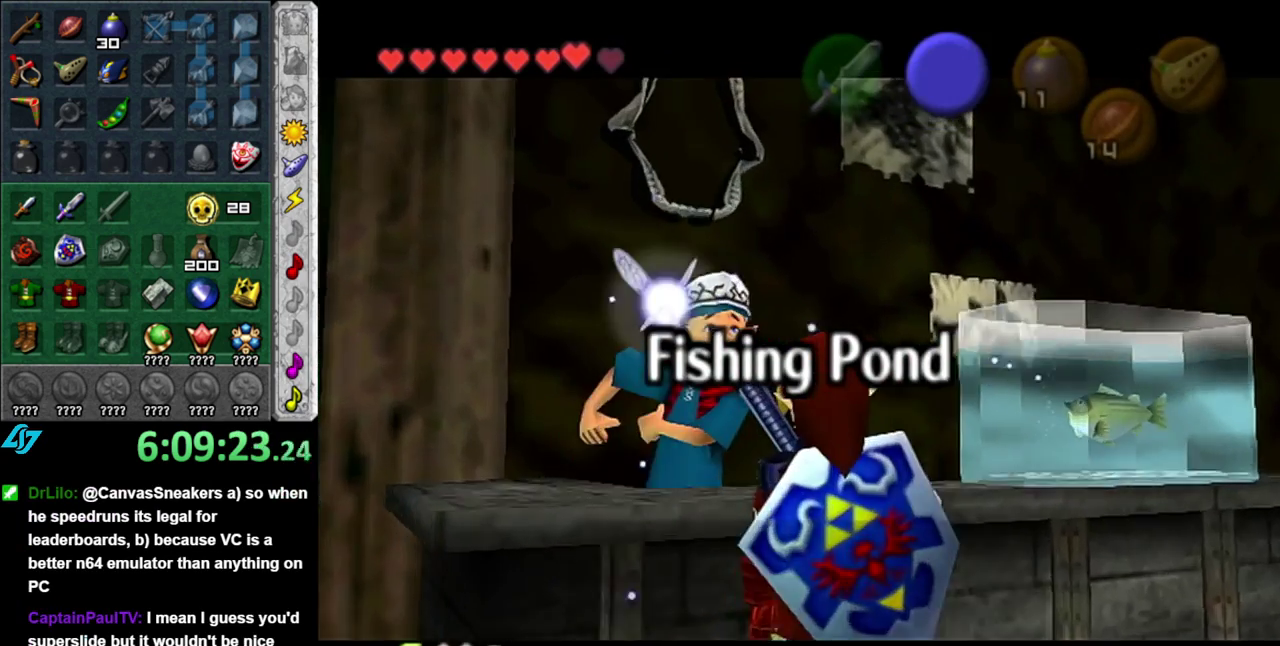
{"buttons": [], "left_stick": "center", "right_stick": "center", "events": [[333, "B", "down"], [450, "B", "up"]]}
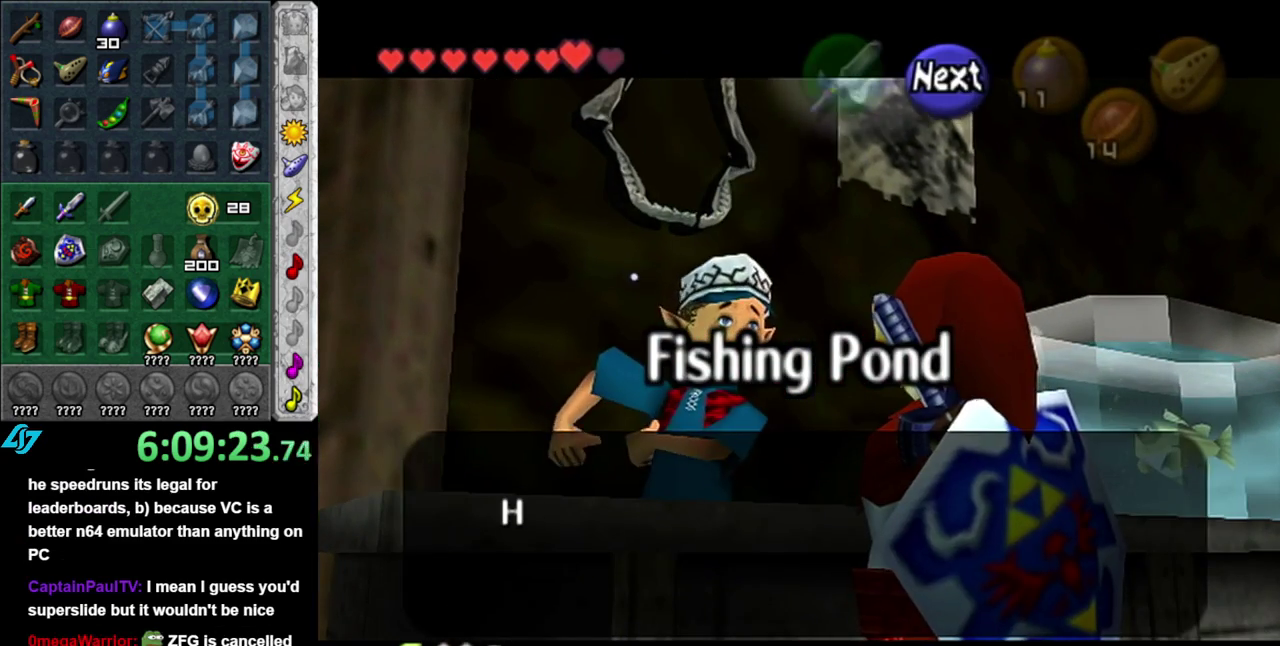
{"buttons": [], "left_stick": "center", "right_stick": "center", "events": []}
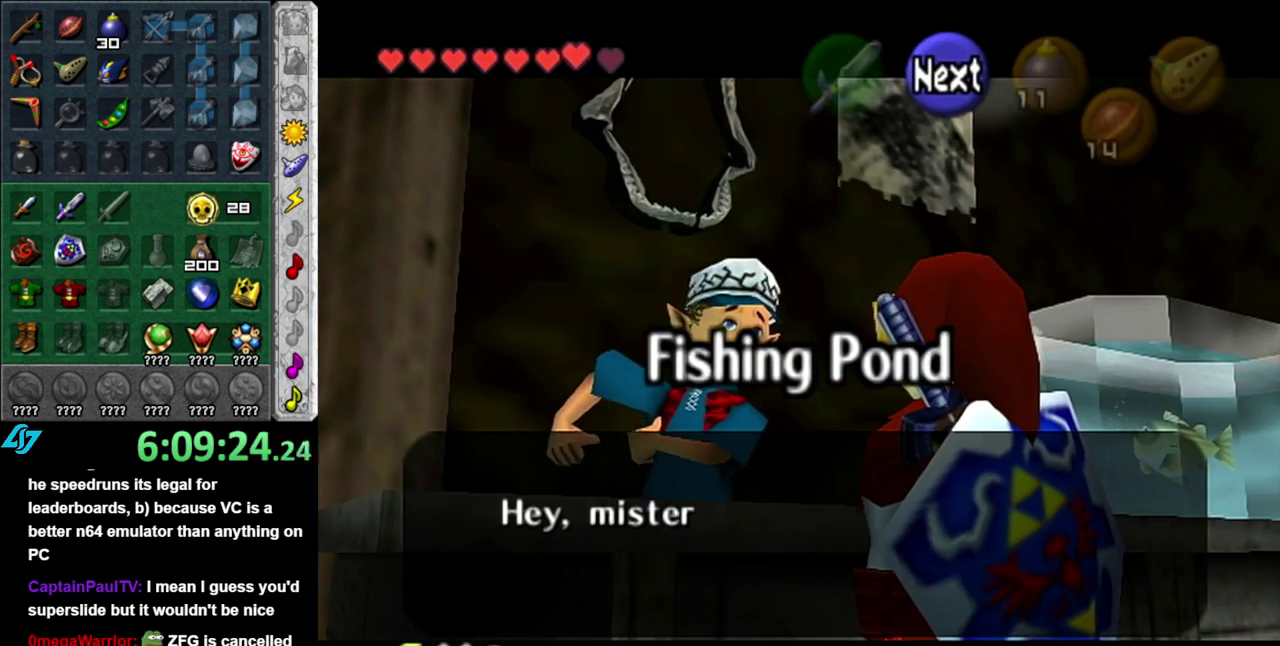
{"buttons": [], "left_stick": "center", "right_stick": "center", "events": [[200, "A", "down"], [200, "B", "down"], [300, "A", "up"], [300, "B", "up"], [400, "A", "down"], [400, "B", "down"], [450, "A", "up"], [483, "B", "up"]]}
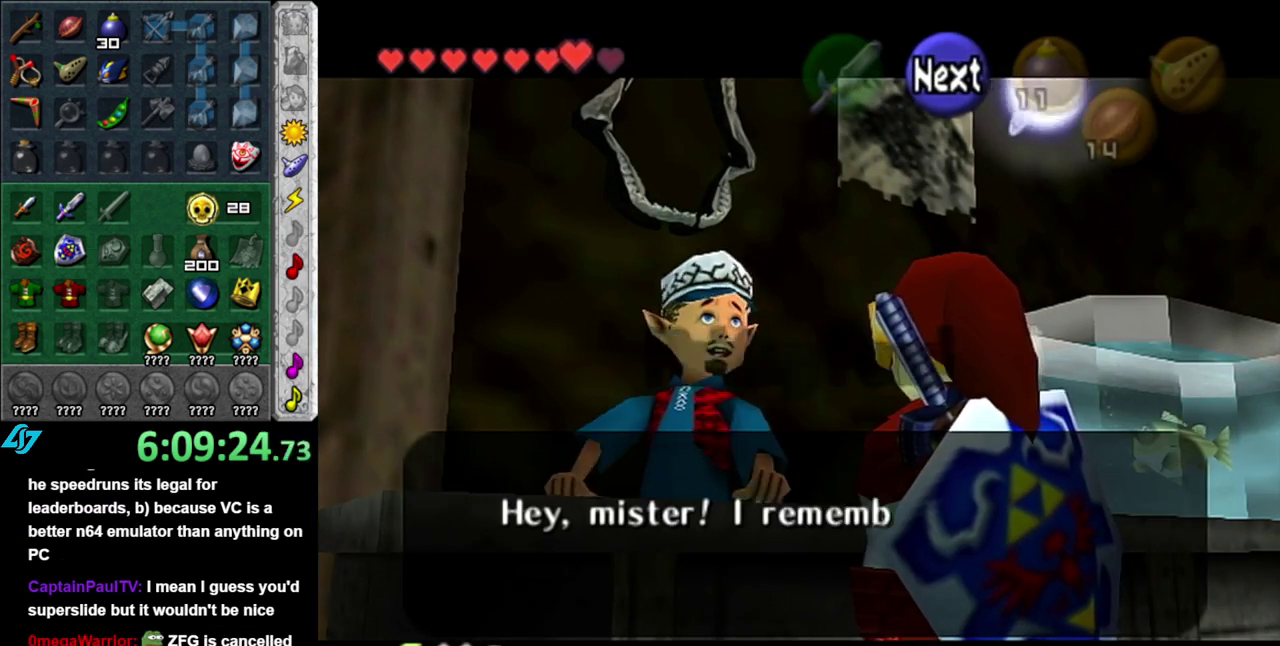
{"buttons": ["A", "B"], "left_stick": "center", "right_stick": "center", "events": [[83, "A", "down"], [83, "B", "down"], [150, "B", "up"], [167, "A", "up"], [267, "A", "down"], [267, "B", "down"], [333, "A", "up"], [333, "B", "up"], [417, "A", "down"], [450, "B", "down"]]}